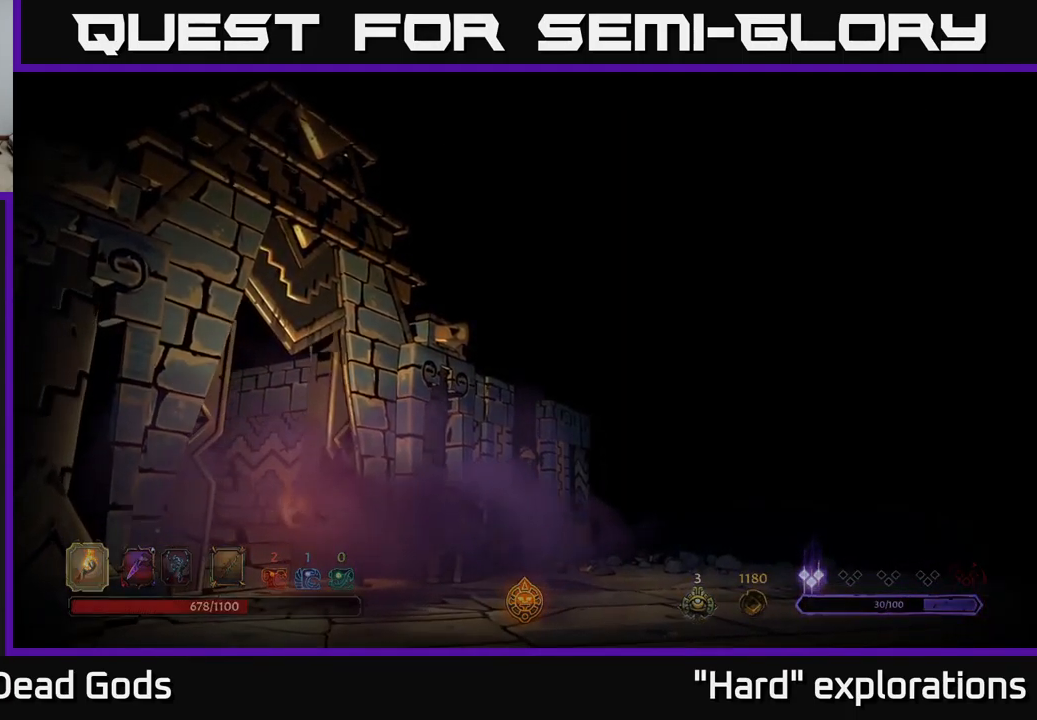
Gameplay with a controller (Xbox layout); each line is a JSON object with the inputs held at the frame after it. "events" lists button and stick changes between this image and that frame as [ms after this image, input, new state], when the widget could be followed in between.
{"buttons": [], "left_stick": "center", "right_stick": "center", "events": []}
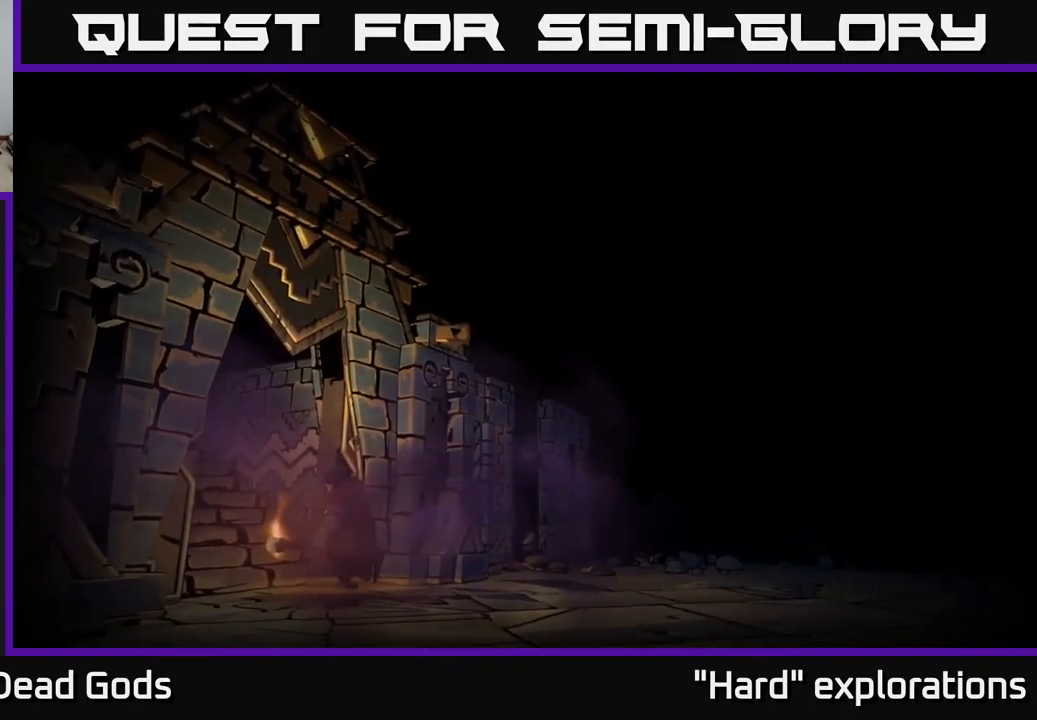
{"buttons": [], "left_stick": "center", "right_stick": "center", "events": []}
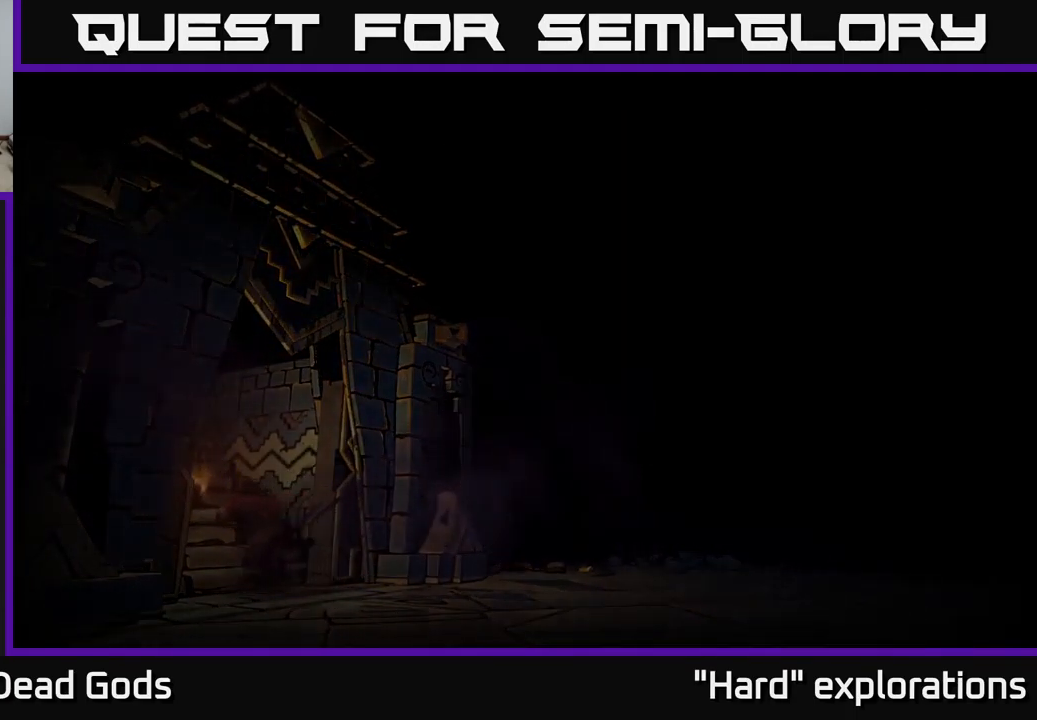
{"buttons": [], "left_stick": "center", "right_stick": "center", "events": []}
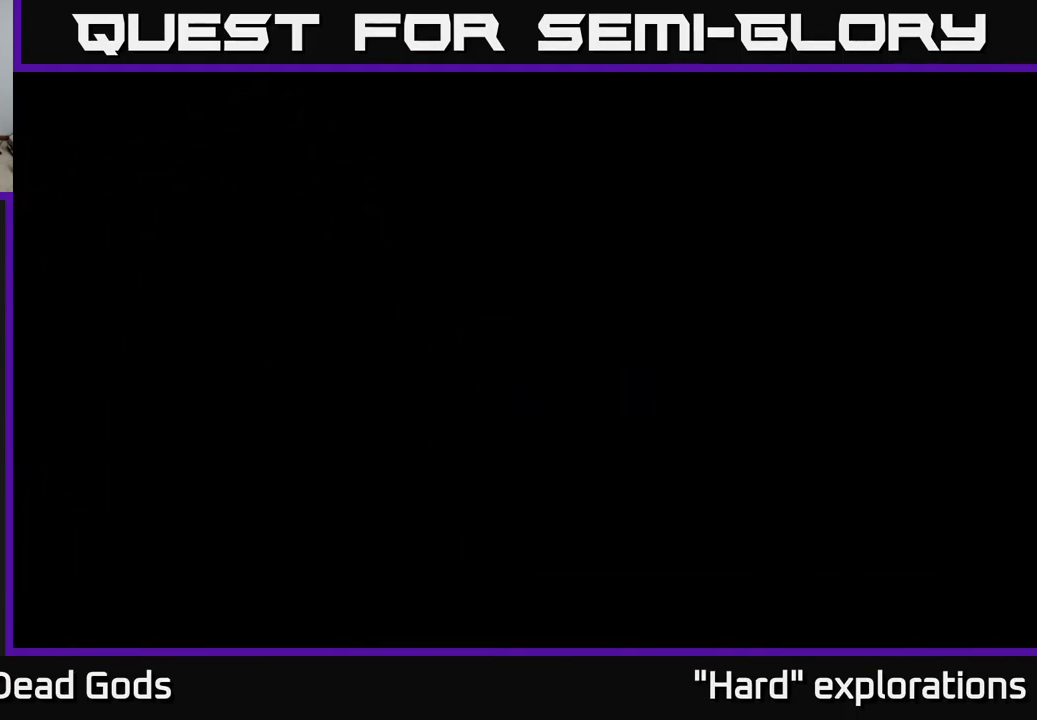
{"buttons": [], "left_stick": "center", "right_stick": "center", "events": []}
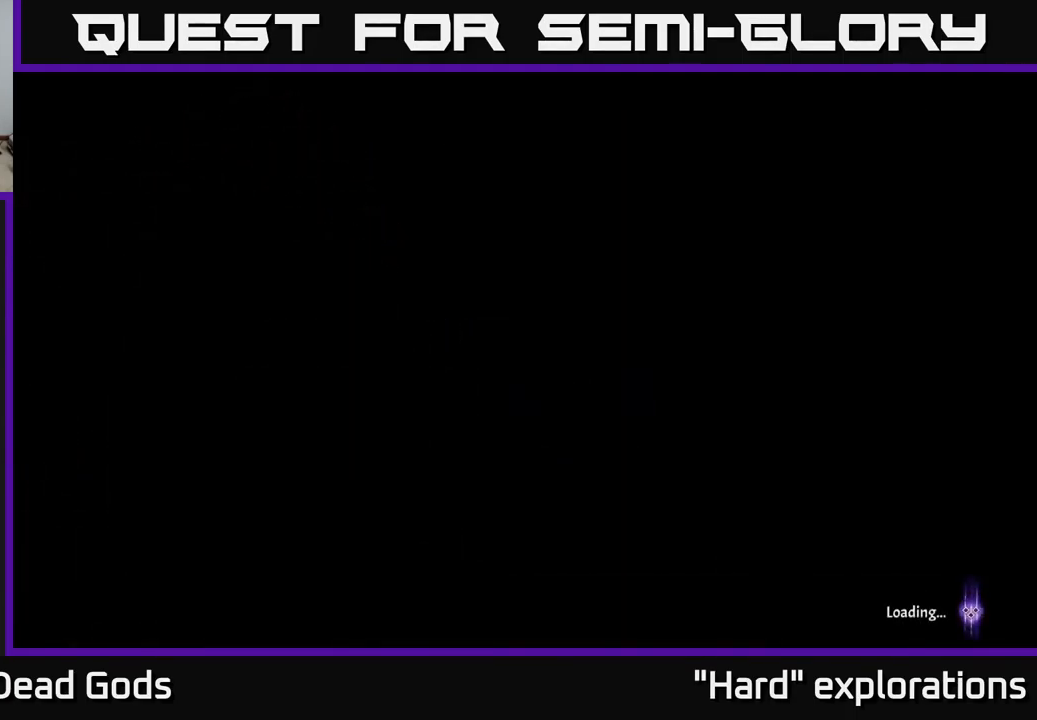
{"buttons": [], "left_stick": "up", "right_stick": "center", "events": [[117, "left_stick", "up"]]}
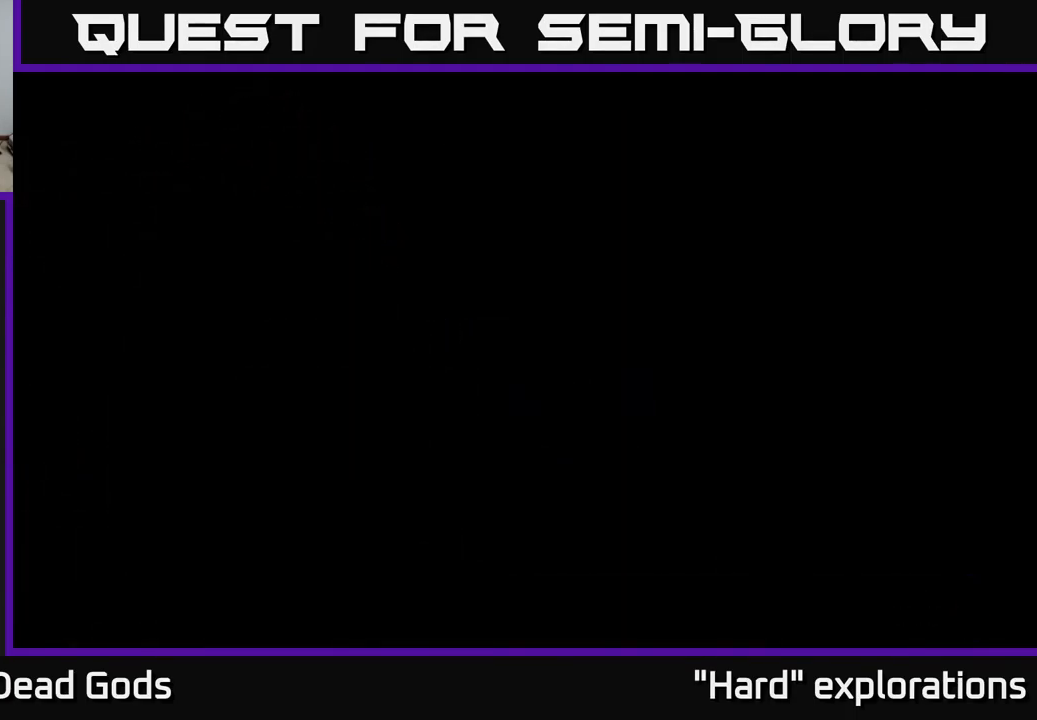
{"buttons": [], "left_stick": "up", "right_stick": "center", "events": [[267, "left_stick", "center"], [450, "left_stick", "up"]]}
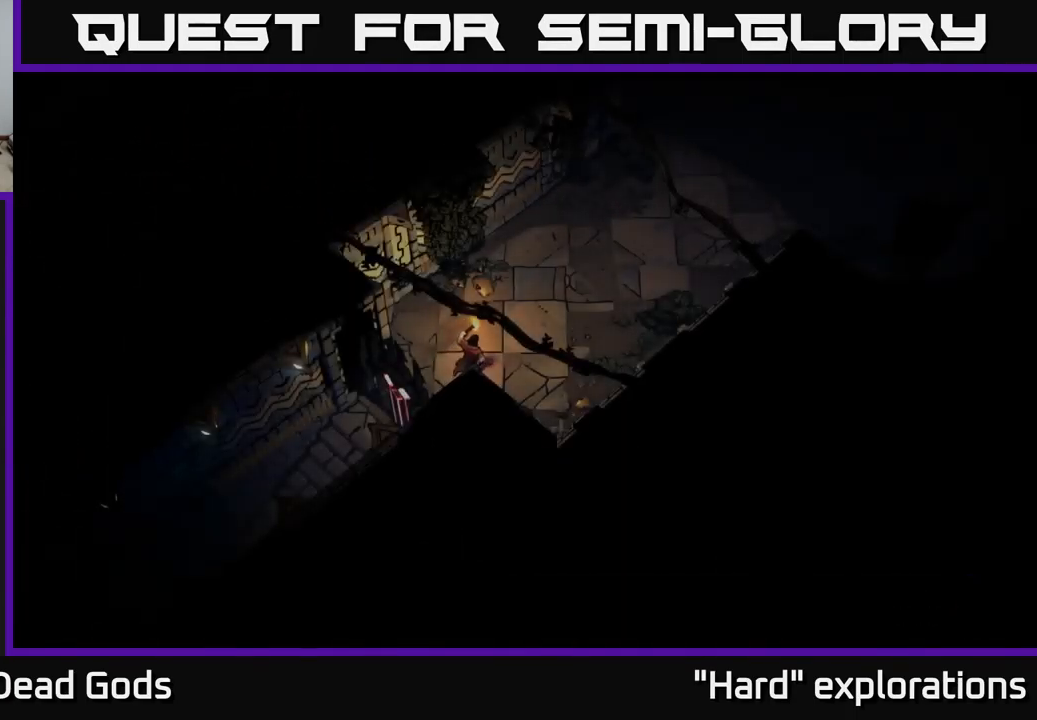
{"buttons": [], "left_stick": "up-right", "right_stick": "center", "events": [[167, "left_stick", "up-right"]]}
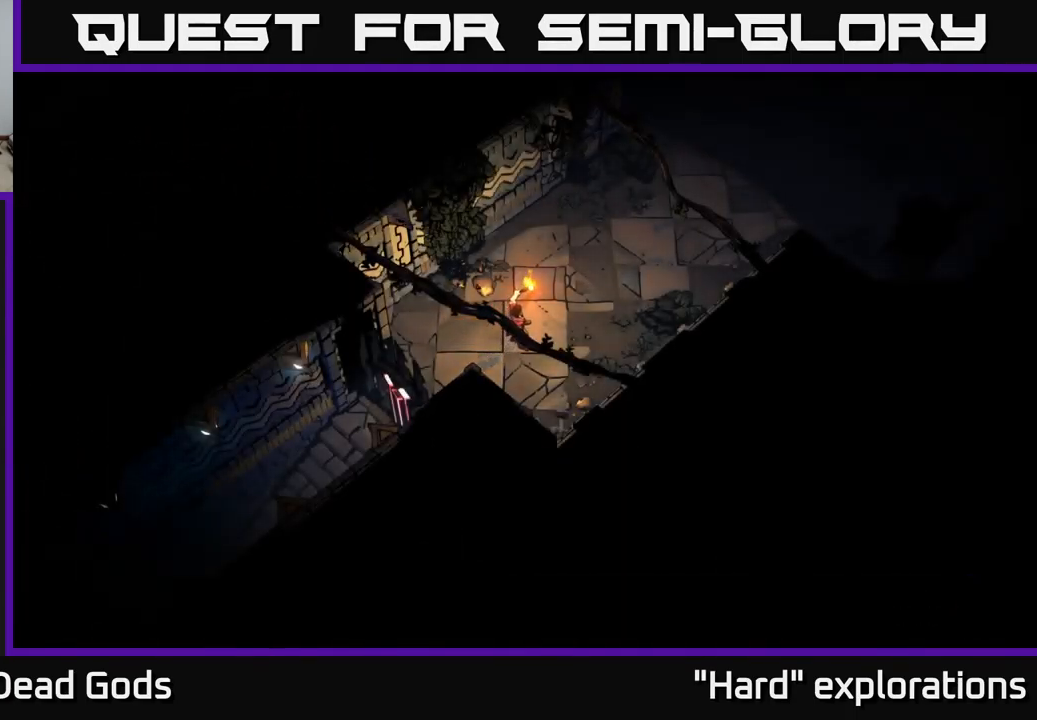
{"buttons": [], "left_stick": "up-right", "right_stick": "center", "events": []}
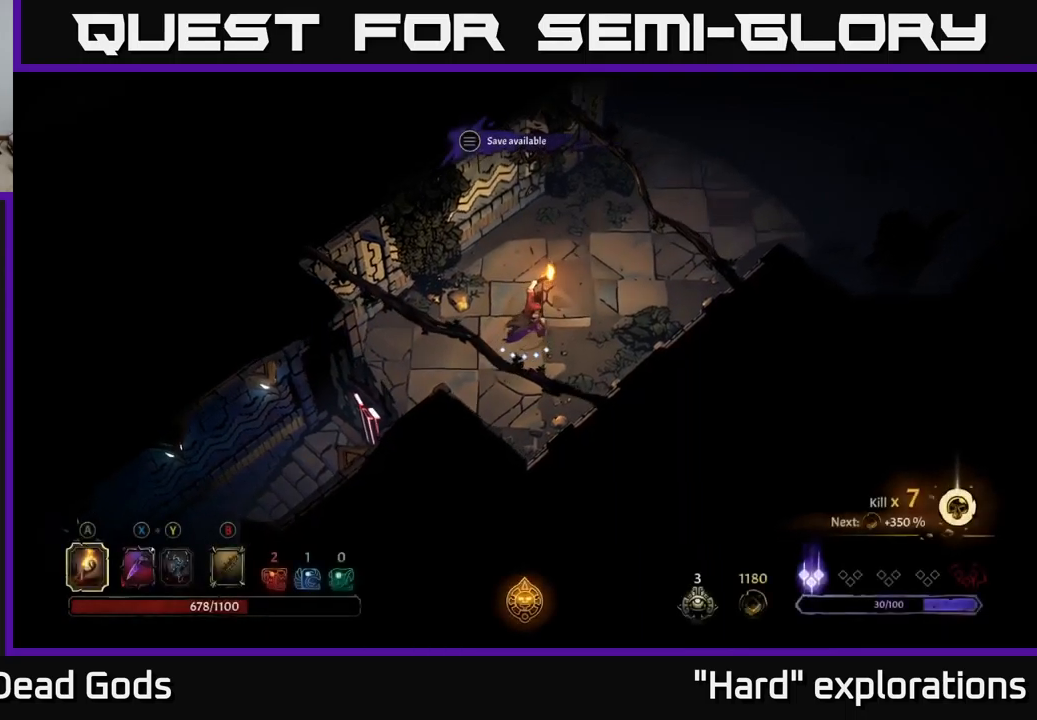
{"buttons": [], "left_stick": "up-right", "right_stick": "center", "events": []}
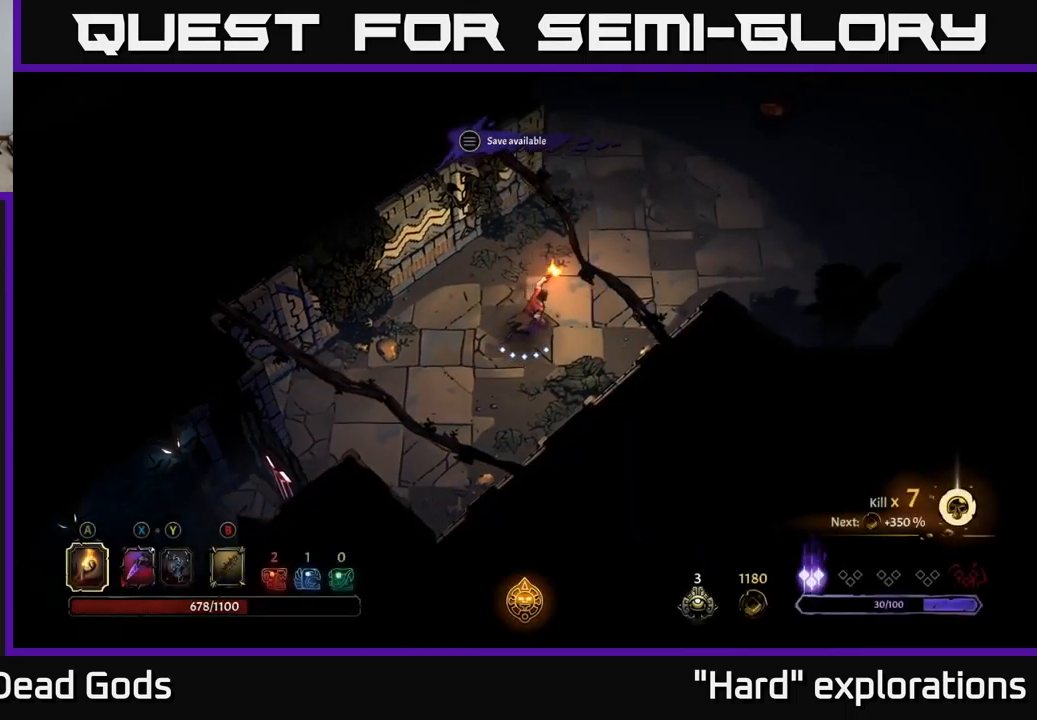
{"buttons": [], "left_stick": "up-right", "right_stick": "center", "events": []}
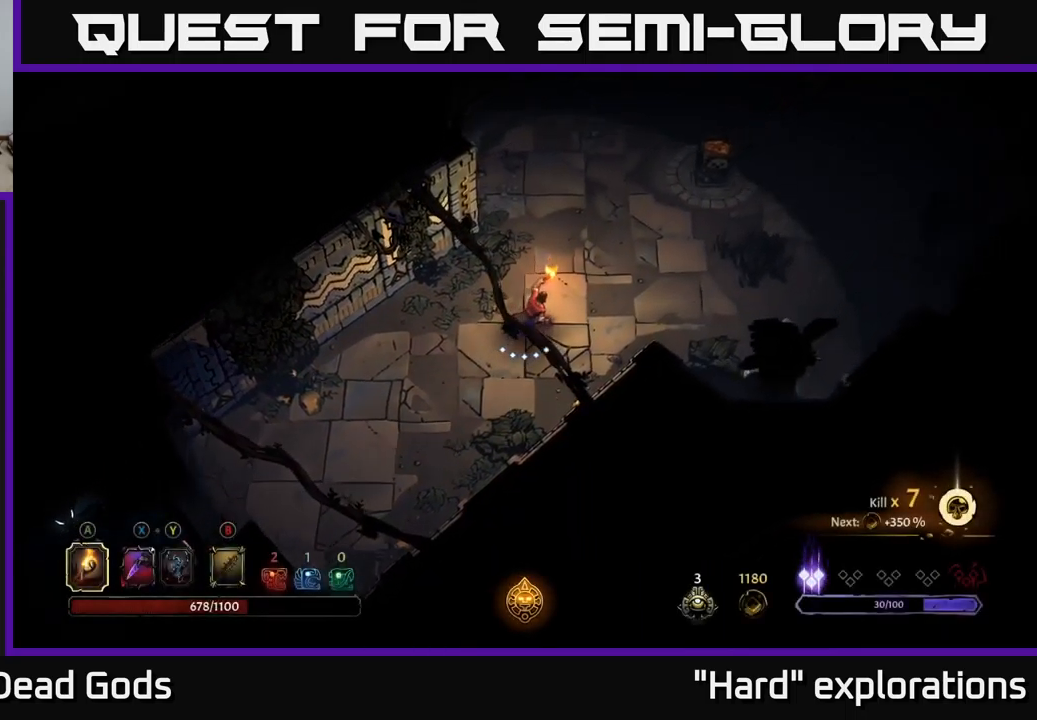
{"buttons": [], "left_stick": "up-right", "right_stick": "center", "events": []}
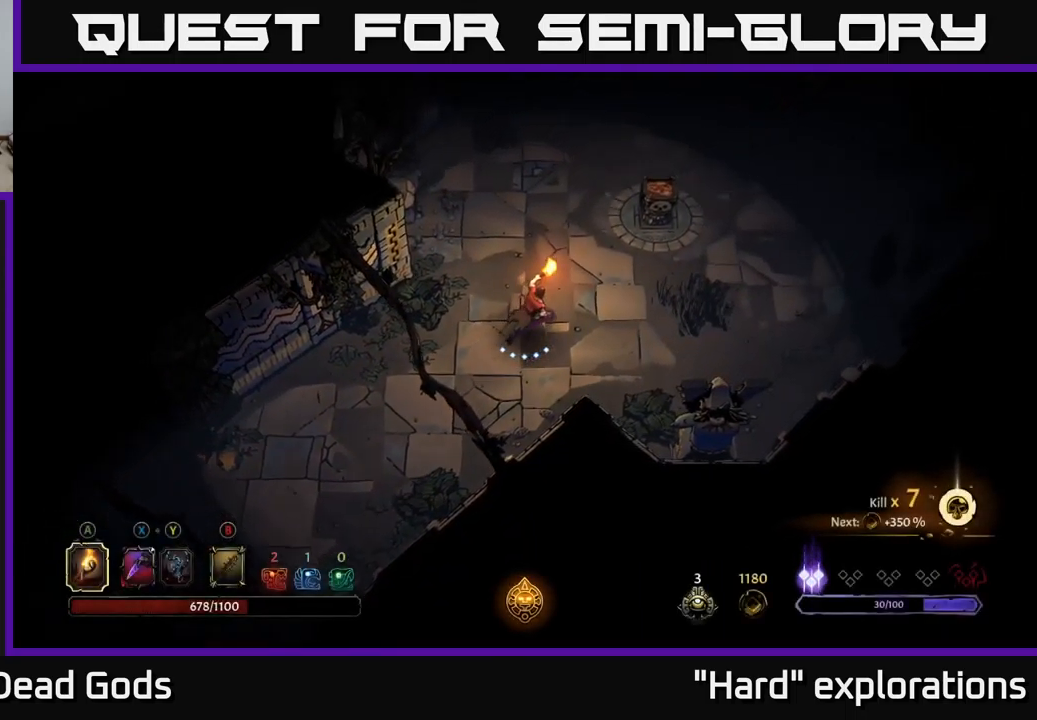
{"buttons": ["A"], "left_stick": "up-right", "right_stick": "center", "events": [[450, "A", "down"]]}
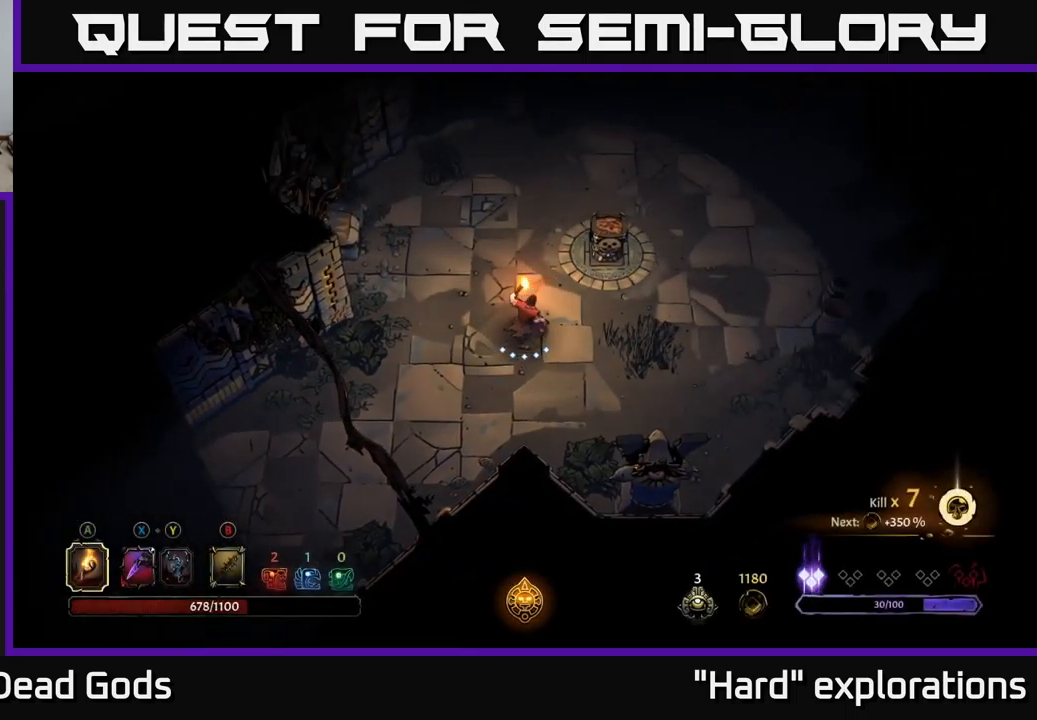
{"buttons": [], "left_stick": "center", "right_stick": "center", "events": [[117, "A", "up"], [400, "left_stick", "center"]]}
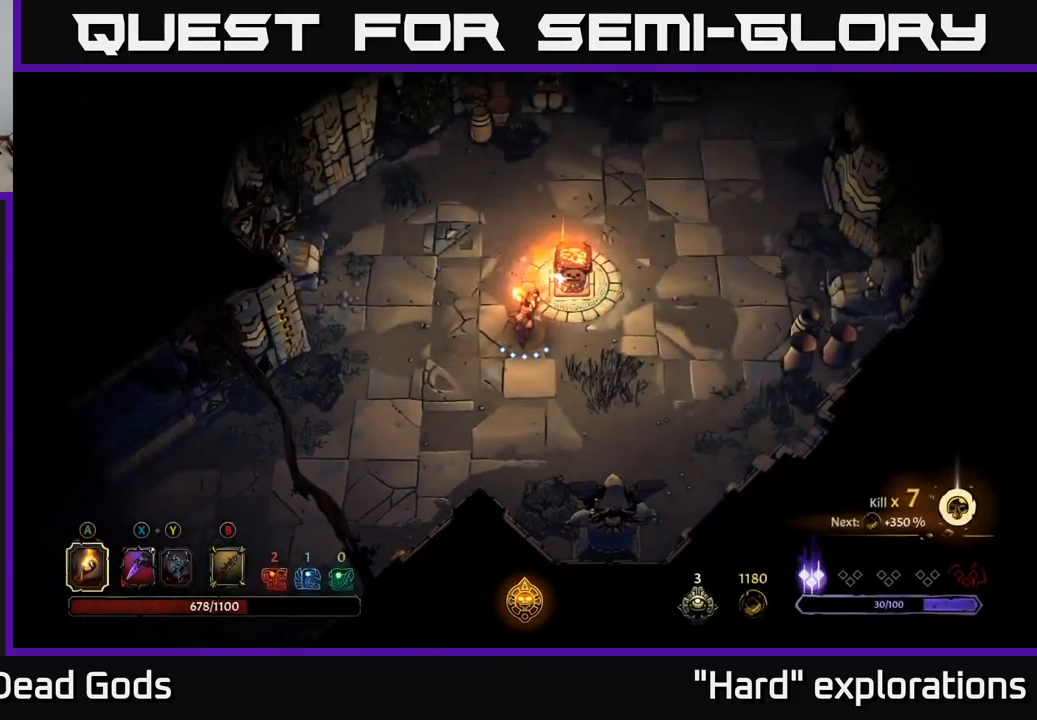
{"buttons": [], "left_stick": "right", "right_stick": "center", "events": [[67, "left_stick", "right"]]}
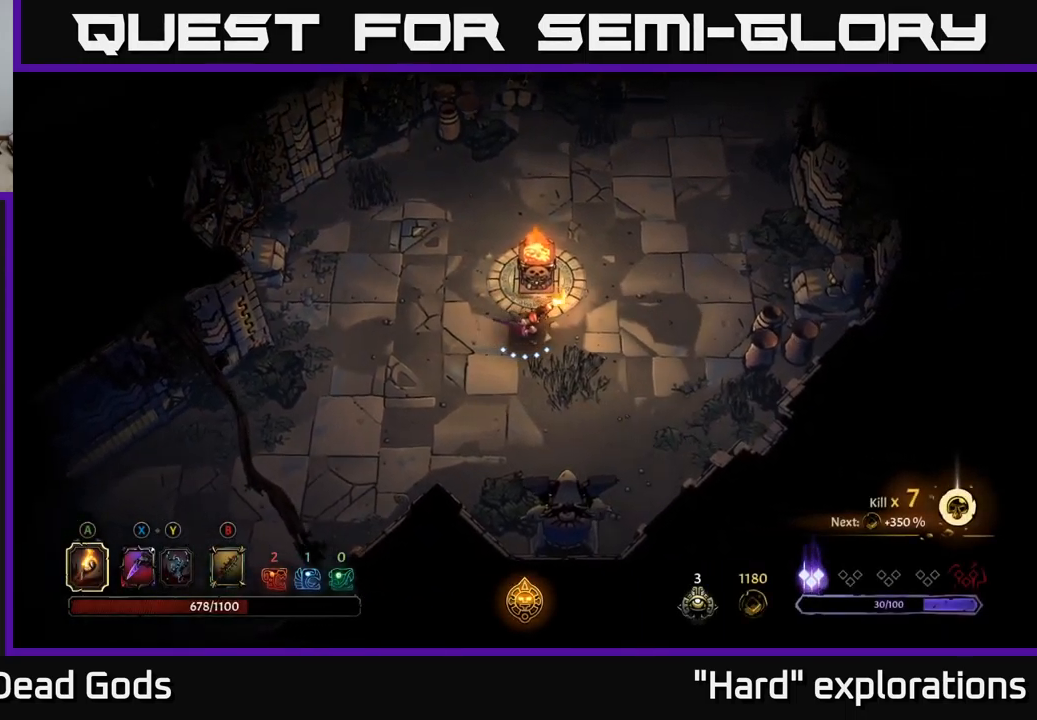
{"buttons": [], "left_stick": "up-right", "right_stick": "center", "events": [[150, "left_stick", "up-right"]]}
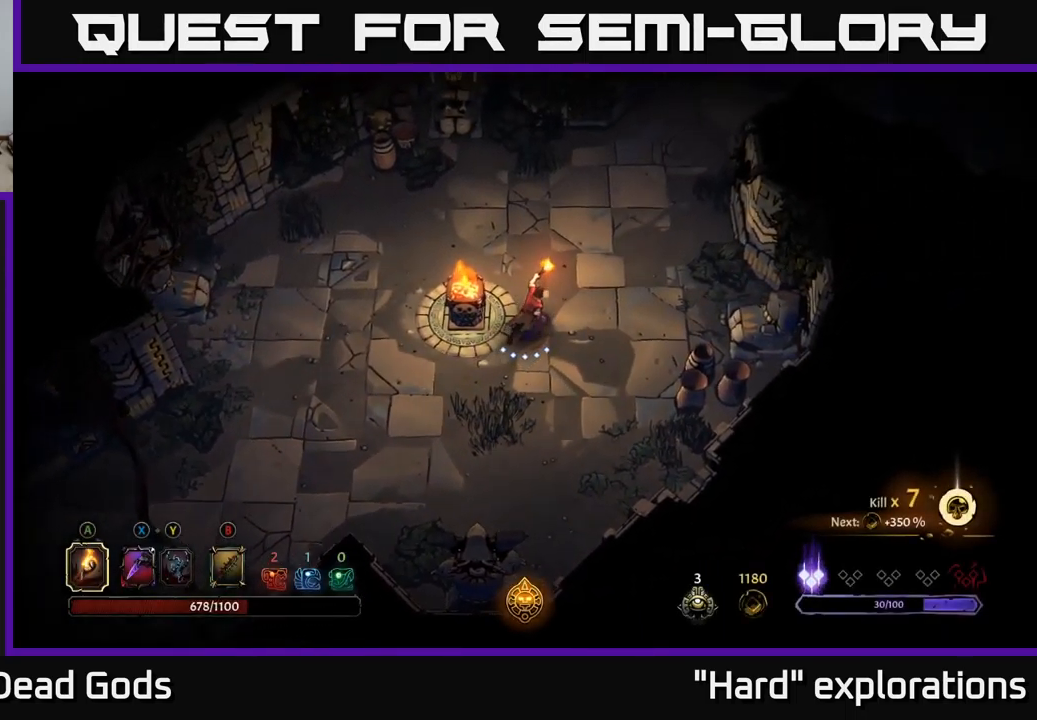
{"buttons": [], "left_stick": "up-right", "right_stick": "center", "events": []}
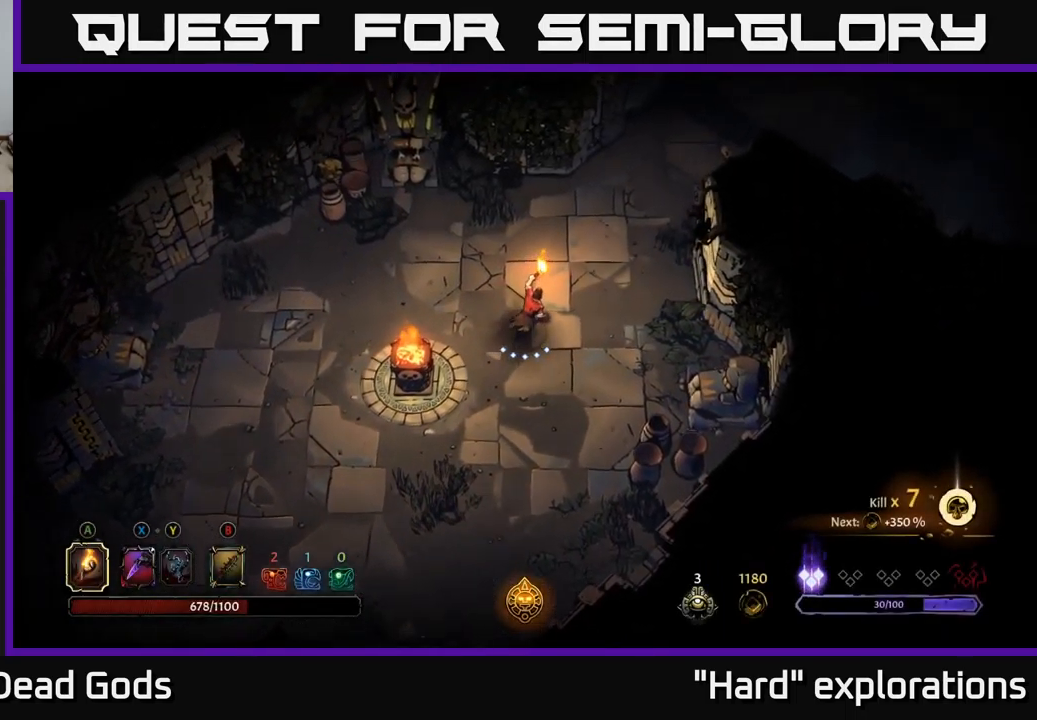
{"buttons": [], "left_stick": "up-right", "right_stick": "center", "events": []}
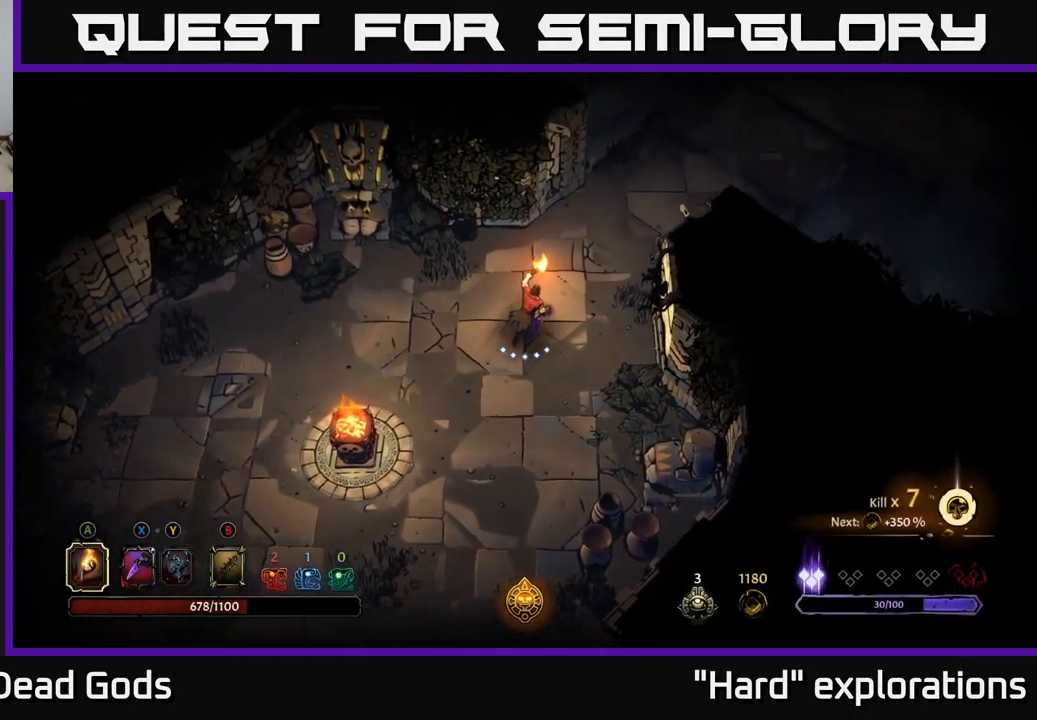
{"buttons": [], "left_stick": "up-right", "right_stick": "center", "events": []}
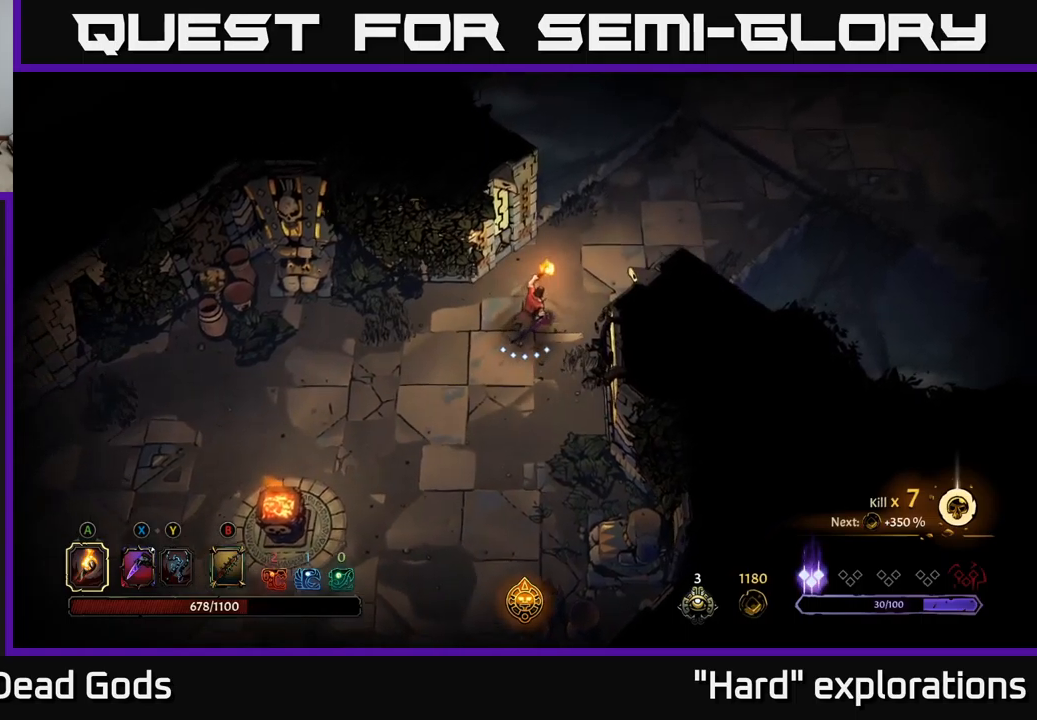
{"buttons": [], "left_stick": "up-right", "right_stick": "center", "events": []}
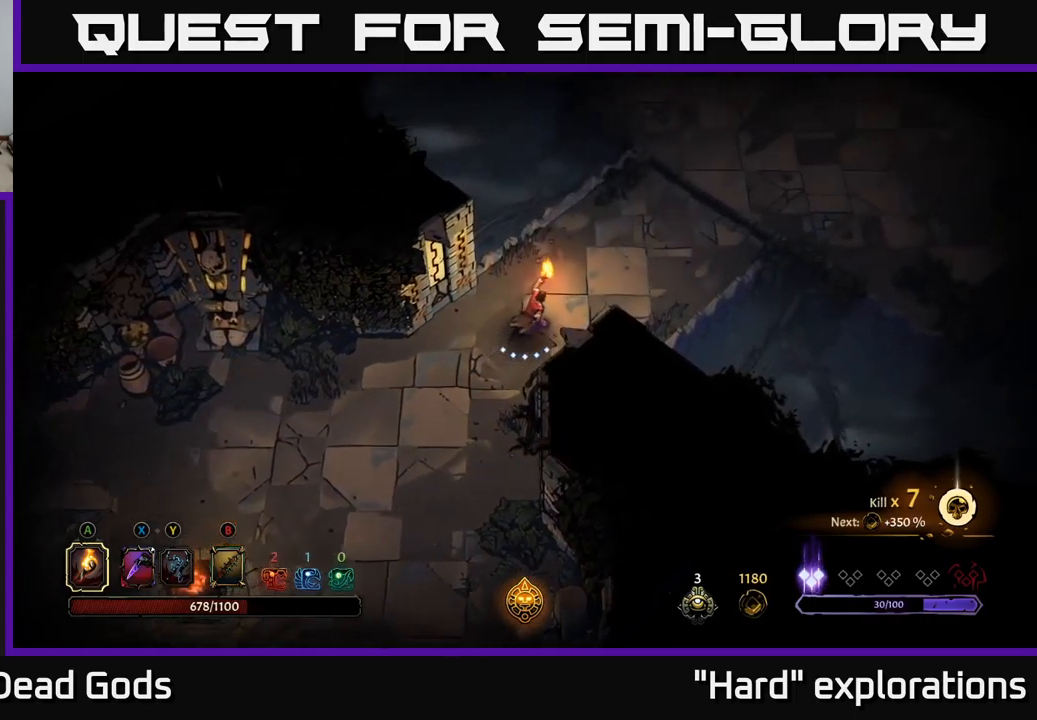
{"buttons": [], "left_stick": "up-right", "right_stick": "center", "events": []}
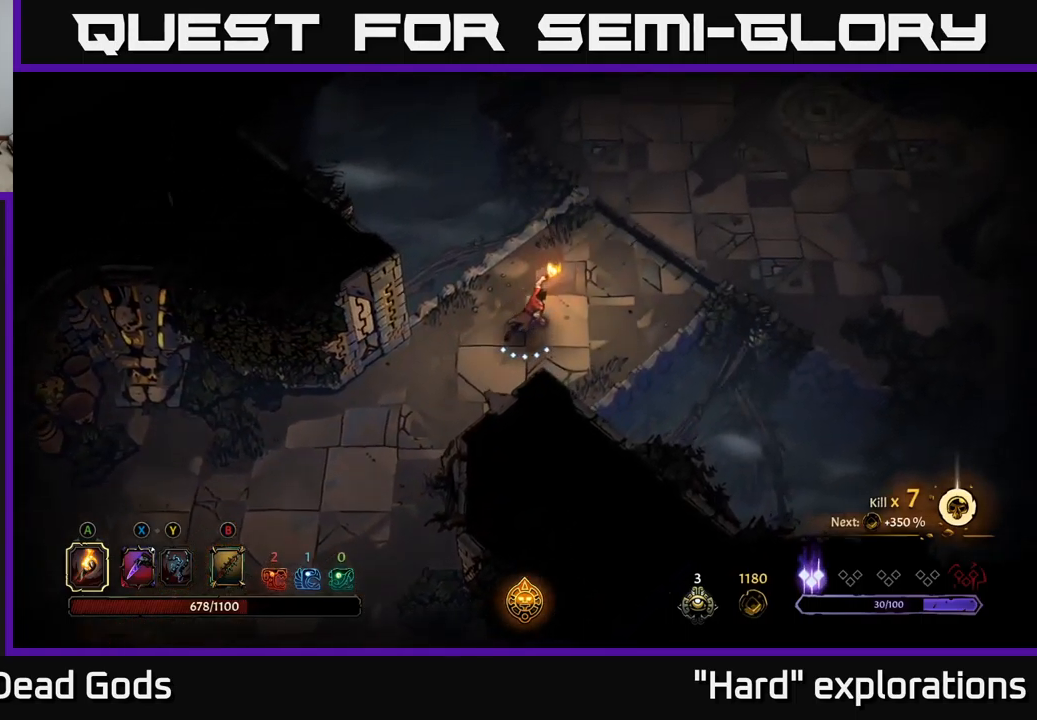
{"buttons": [], "left_stick": "up-right", "right_stick": "center", "events": []}
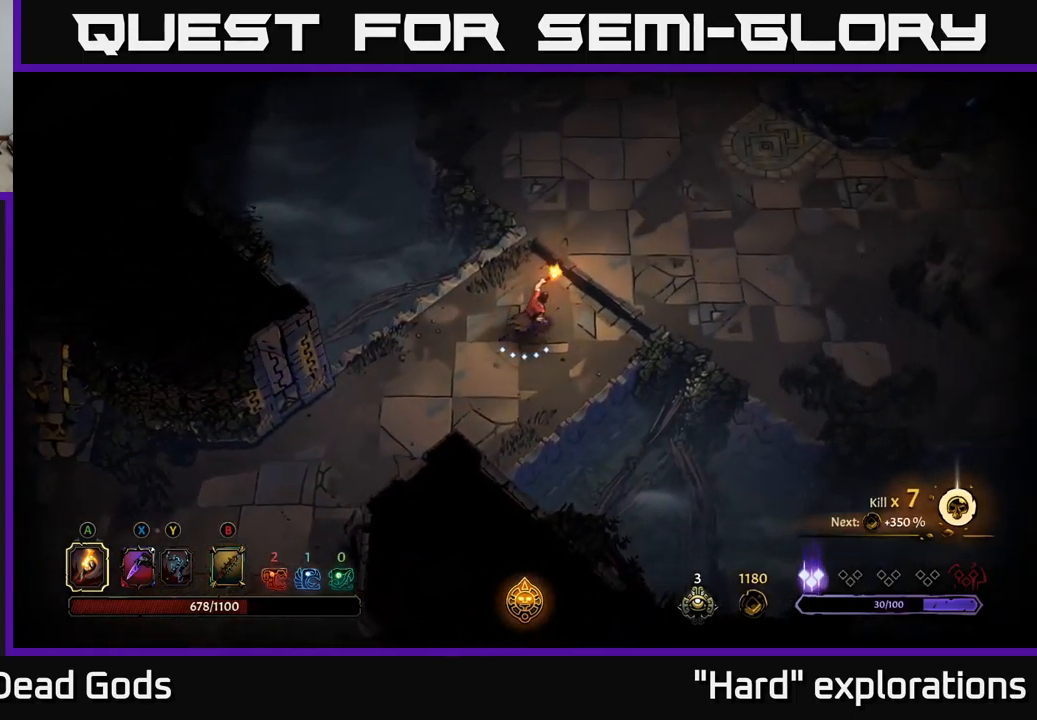
{"buttons": [], "left_stick": "up-right", "right_stick": "center", "events": []}
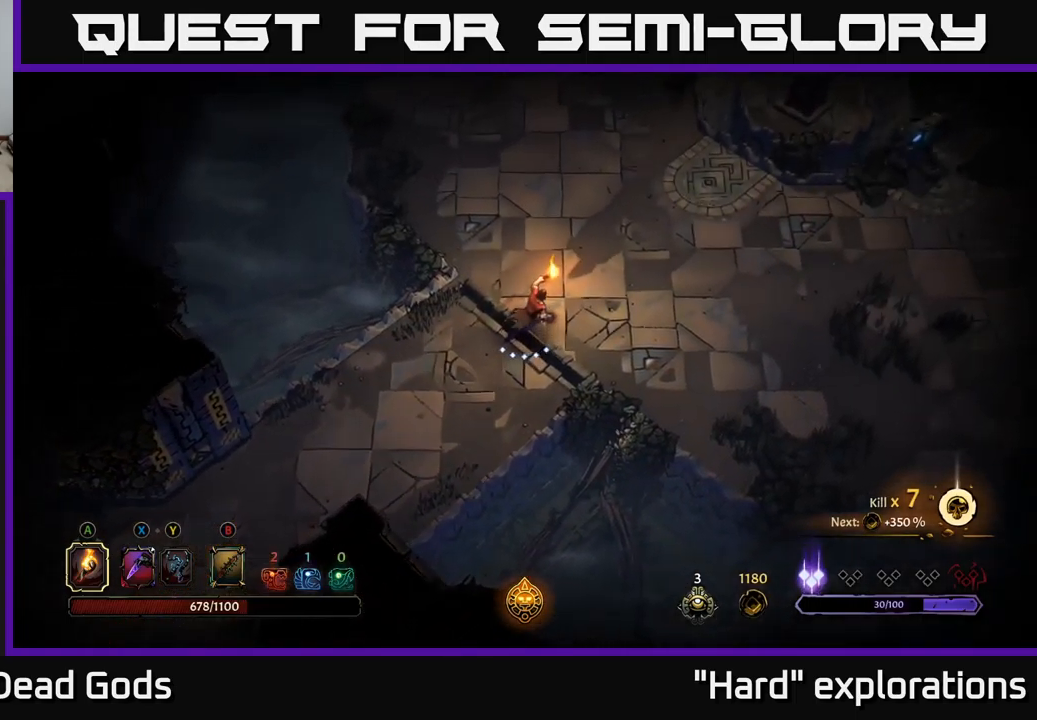
{"buttons": [], "left_stick": "up-right", "right_stick": "center", "events": []}
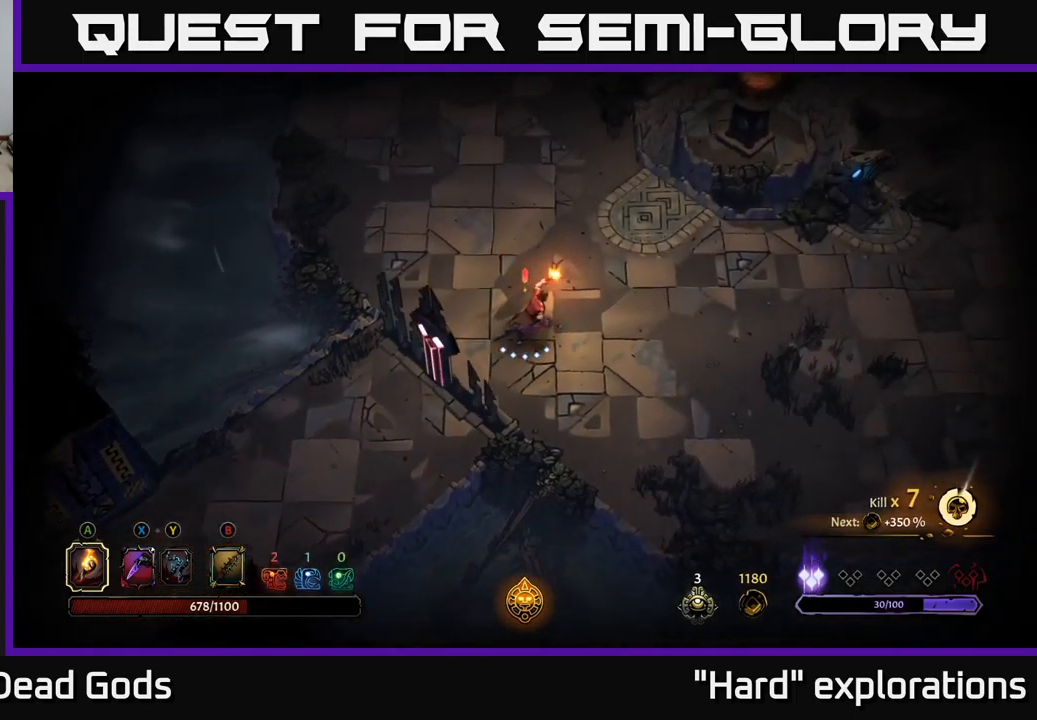
{"buttons": [], "left_stick": "up", "right_stick": "center", "events": [[33, "left_stick", "right"], [150, "left_stick", "up-right"], [267, "left_stick", "up"]]}
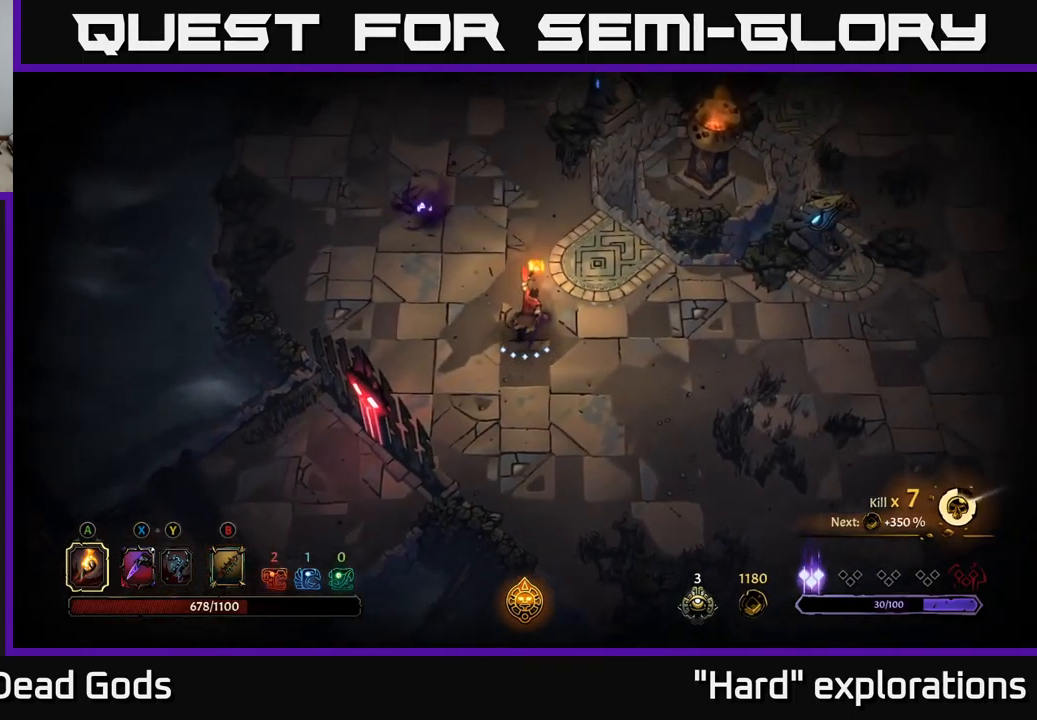
{"buttons": [], "left_stick": "up-left", "right_stick": "center", "events": [[183, "B", "down"], [200, "left_stick", "up-left"], [233, "B", "up"], [317, "B", "down"], [350, "B", "up"]]}
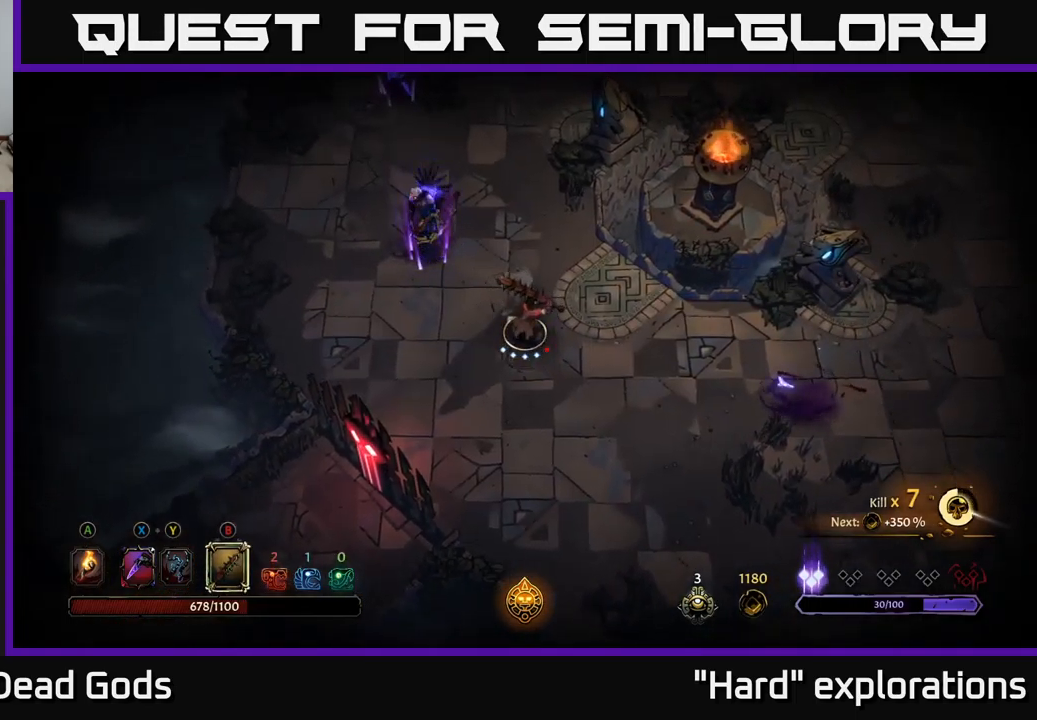
{"buttons": [], "left_stick": "up-left", "right_stick": "center", "events": []}
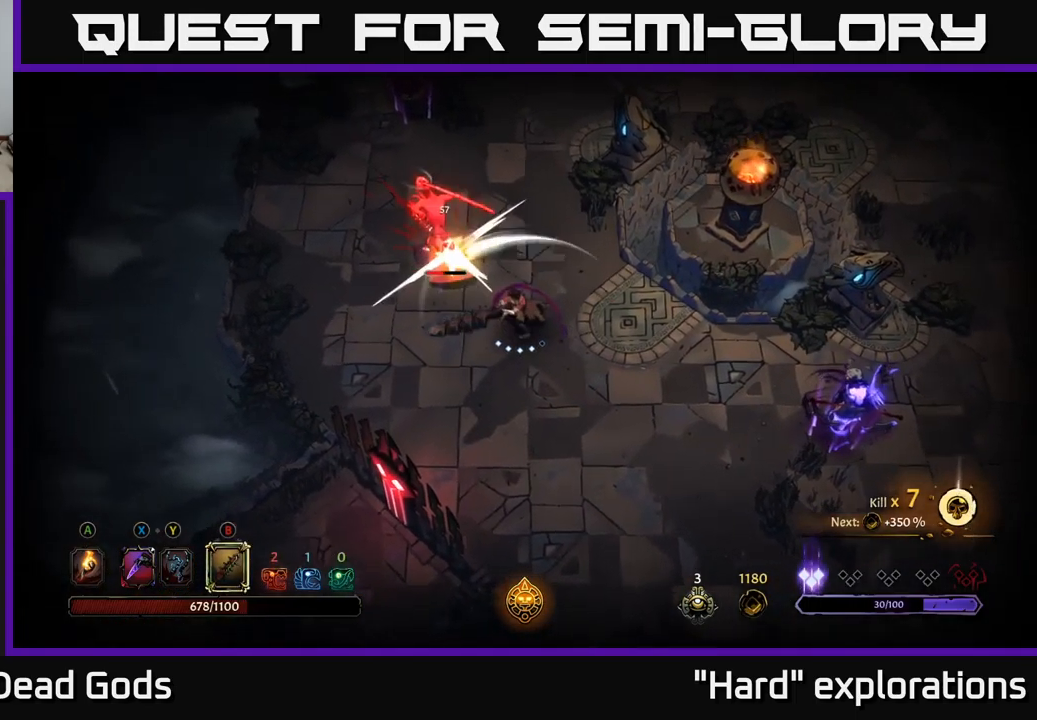
{"buttons": [], "left_stick": "up-left", "right_stick": "center", "events": [[83, "B", "down"], [217, "B", "up"]]}
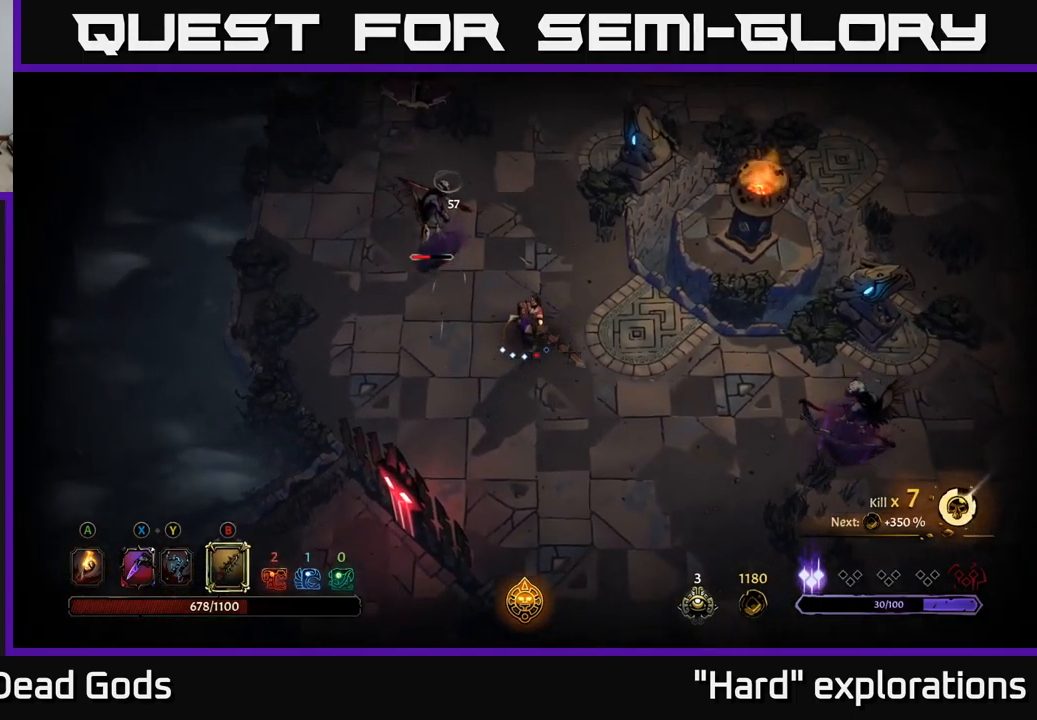
{"buttons": [], "left_stick": "up", "right_stick": "center", "events": [[300, "left_stick", "up"]]}
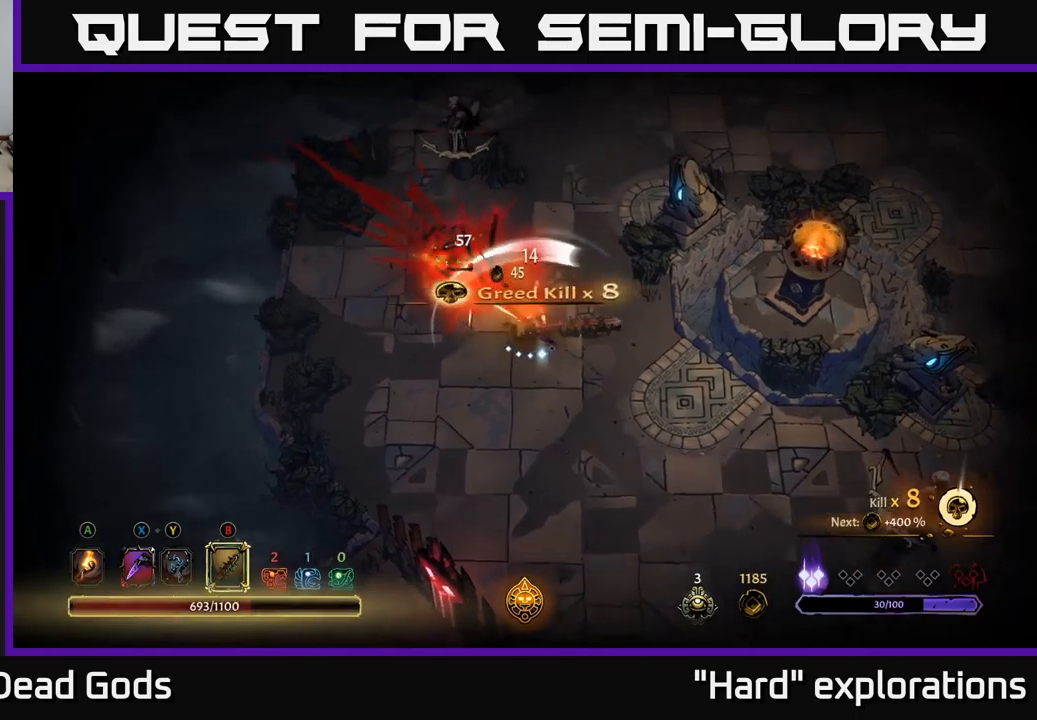
{"buttons": [], "left_stick": "up", "right_stick": "center", "events": [[17, "left_stick", "center"], [284, "left_stick", "up"]]}